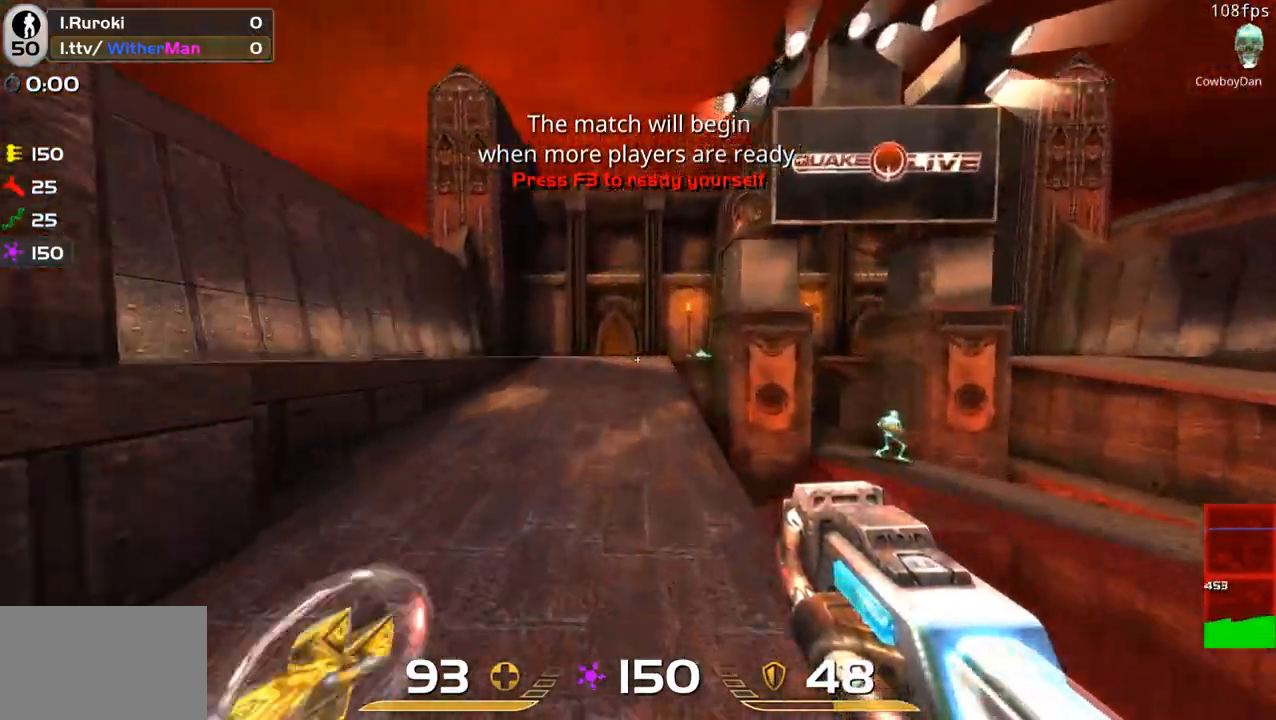
Gameplay with keyboard and mouse; each line is a JSON object with the keys and mouse buttons held at the frame after it. "events" lists presses ("down") and releases ("up") of "1", "2", "3", "4", "5", "a", "alt", "c", "caps_lock", "ctrl", "d", "e", "f", "g", "q", "r", "s", "shift", "space", "t", "tab", "v", "w", "x", "z", "mouse_left", "mouse_wheel" and "mouse_right" between this image and that frame as [ms after this image, input, new state], when the widget could be followed in between. "mouse_left", "mouse_wheel", "mouse_right" = the "left", "wheel", "right" buttons of the "mouse" list. No other keys are recorded. "wheel" means that the mouse wheel is clicked or scrolled. Not read: mouse_move.
{"keys": ["d", "w"], "mouse": [], "events": [[183, "space", "down"], [317, "a", "up"], [317, "d", "down"], [467, "space", "up"]]}
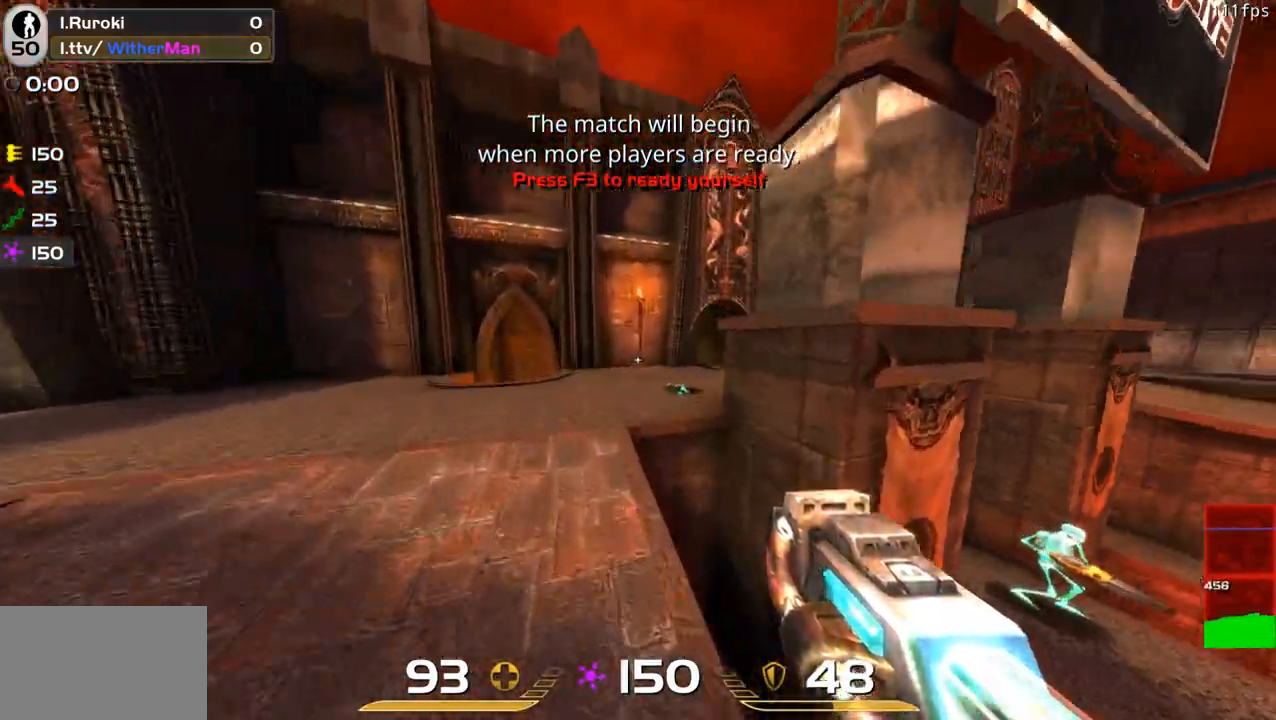
{"keys": ["d", "space", "w"], "mouse": [], "events": [[433, "space", "down"]]}
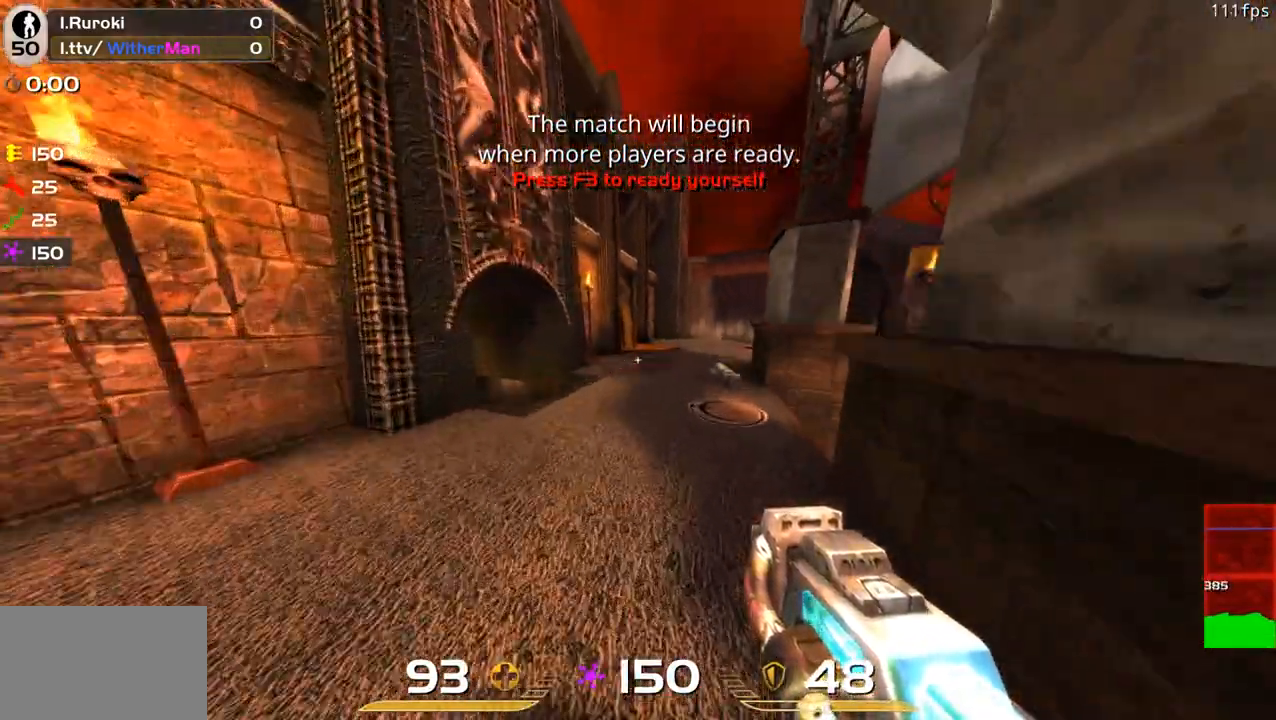
{"keys": ["d", "w"], "mouse": [], "events": [[217, "space", "up"]]}
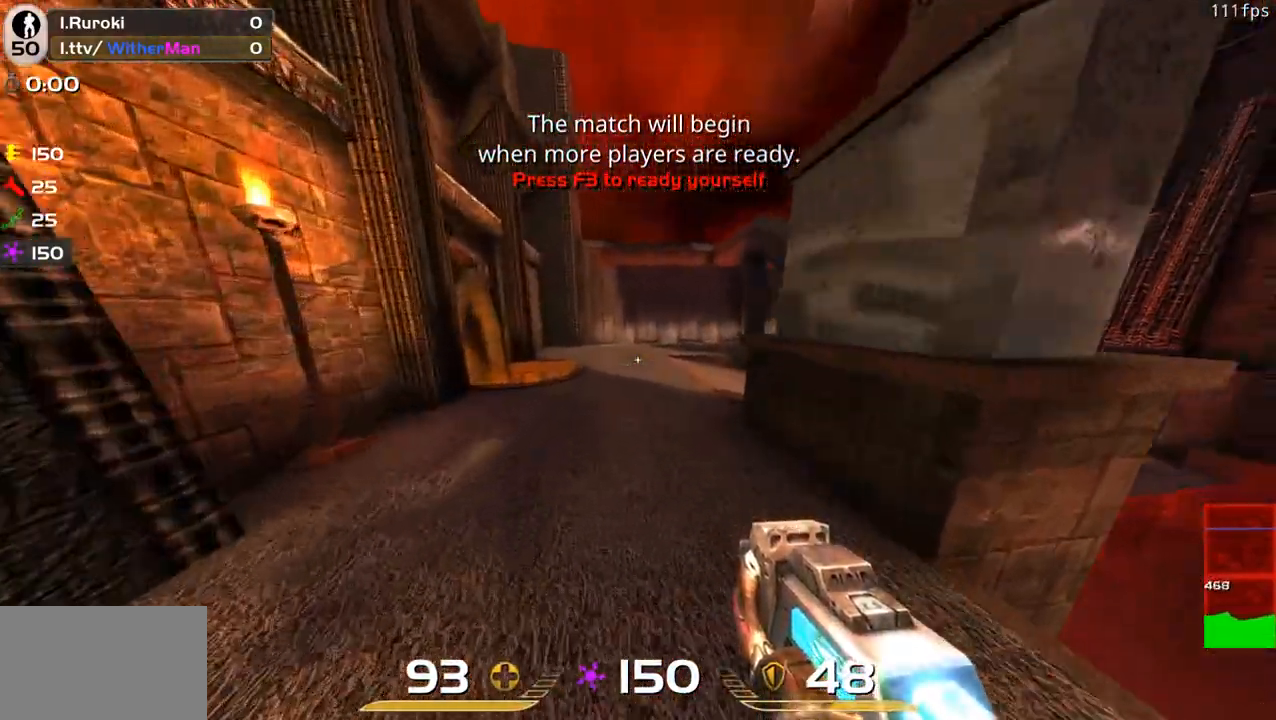
{"keys": ["d", "w"], "mouse": [], "events": [[183, "space", "down"], [417, "space", "up"]]}
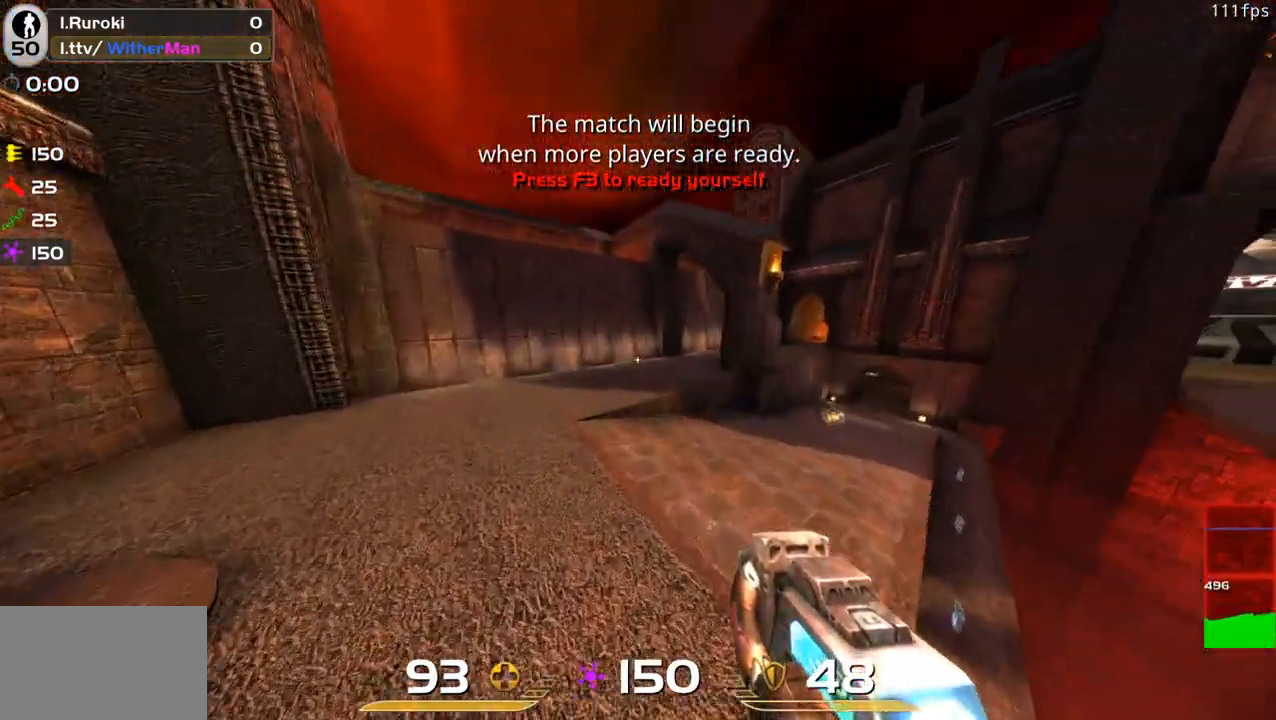
{"keys": [], "mouse": [], "events": [[333, "d", "up"], [383, "w", "up"]]}
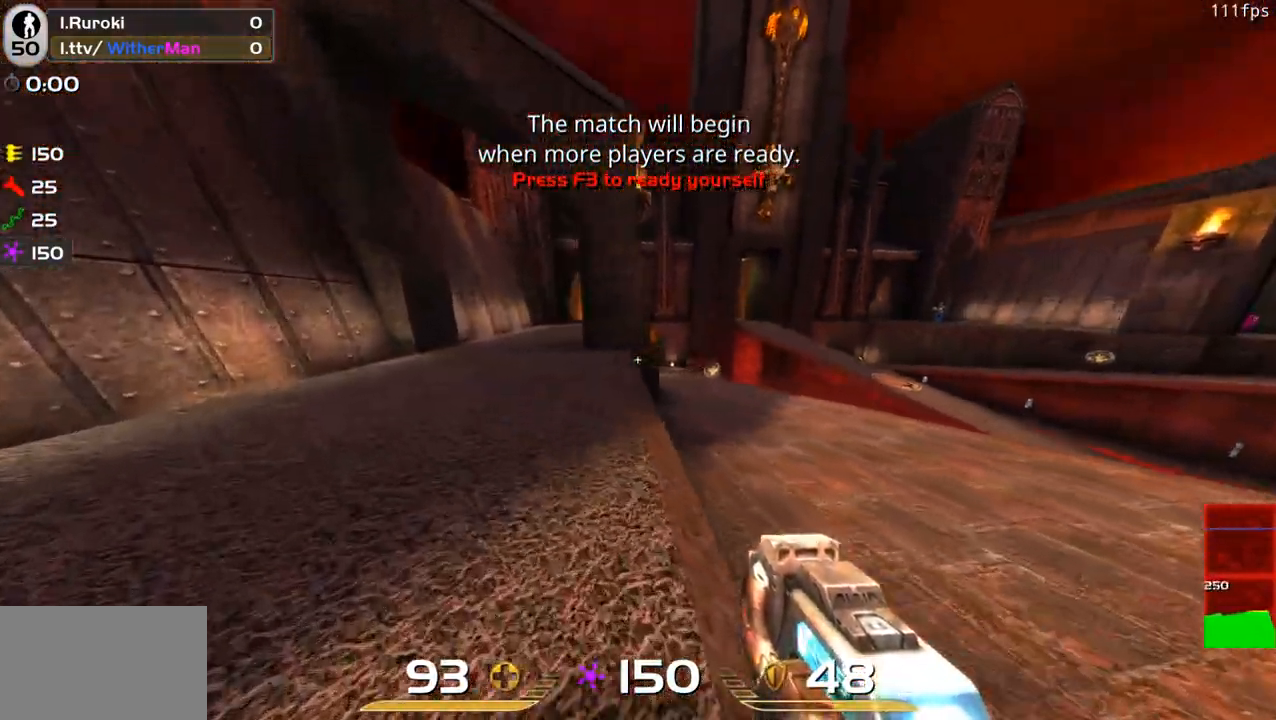
{"keys": ["d"], "mouse": [], "events": [[117, "w", "down"], [167, "d", "down"], [483, "w", "up"]]}
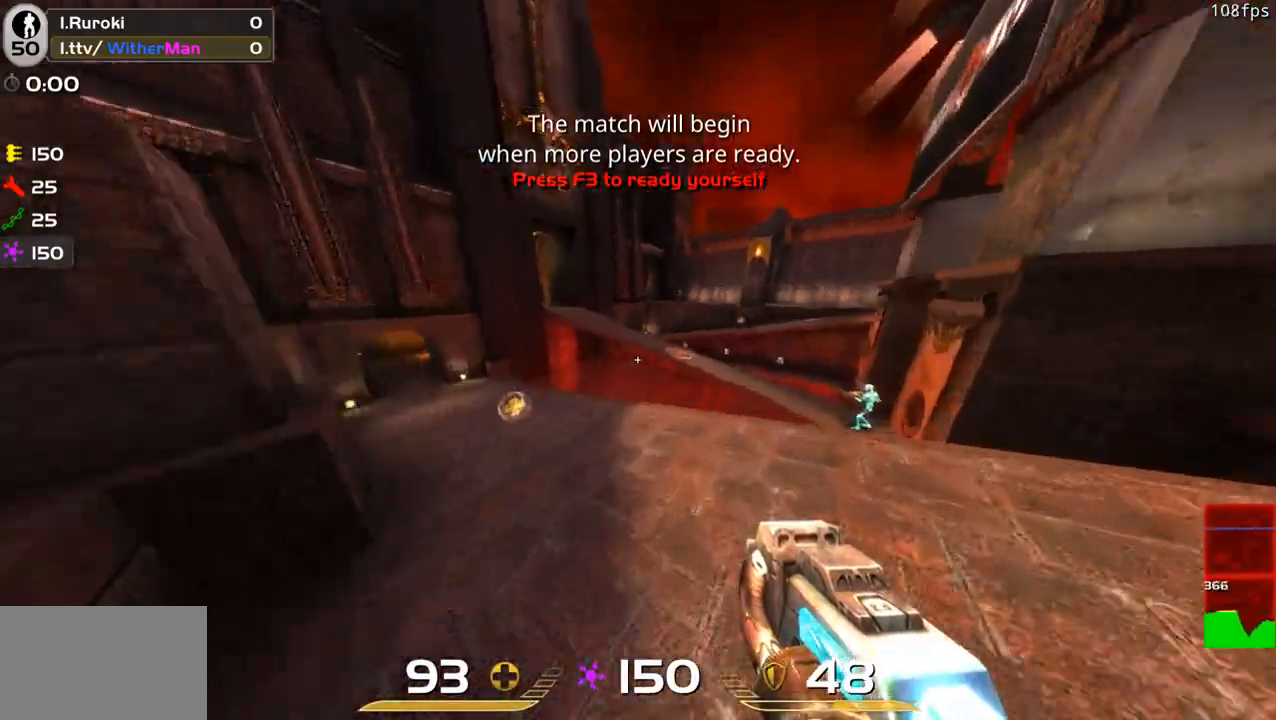
{"keys": ["d", "s"], "mouse": [], "events": [[183, "s", "down"]]}
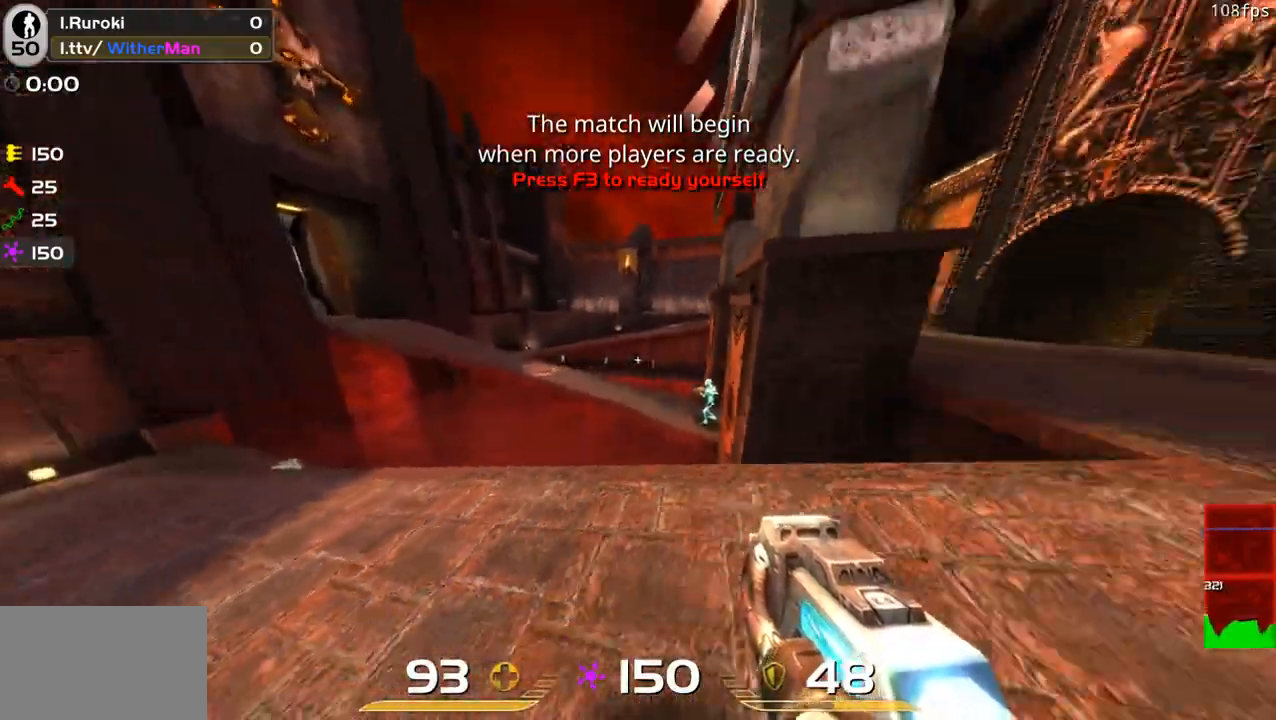
{"keys": ["w"], "mouse": [], "events": [[17, "s", "up"], [100, "mouse_wheel", "down"], [150, "mouse_wheel", "up"], [283, "w", "down"], [383, "mouse_wheel", "down"], [433, "d", "up"], [433, "mouse_wheel", "up"]]}
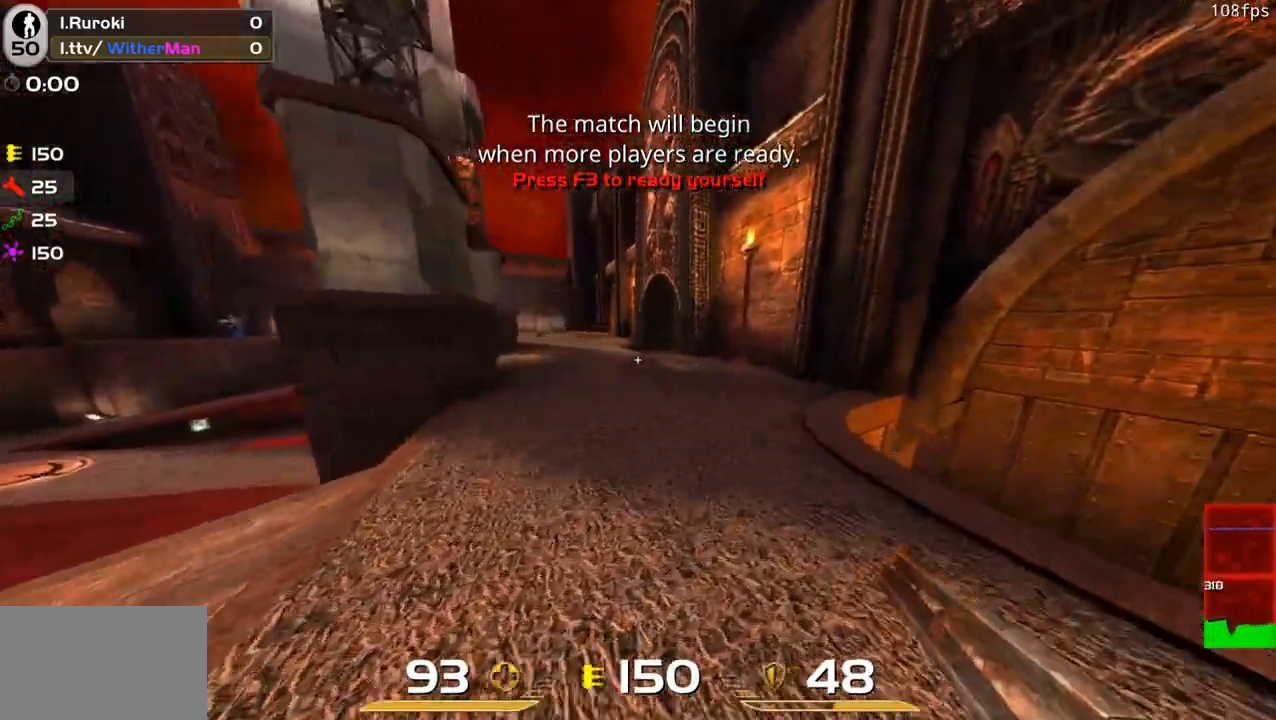
{"keys": ["d", "space", "w"], "mouse": [], "events": [[167, "a", "down"], [300, "a", "up"], [350, "d", "down"], [400, "space", "down"]]}
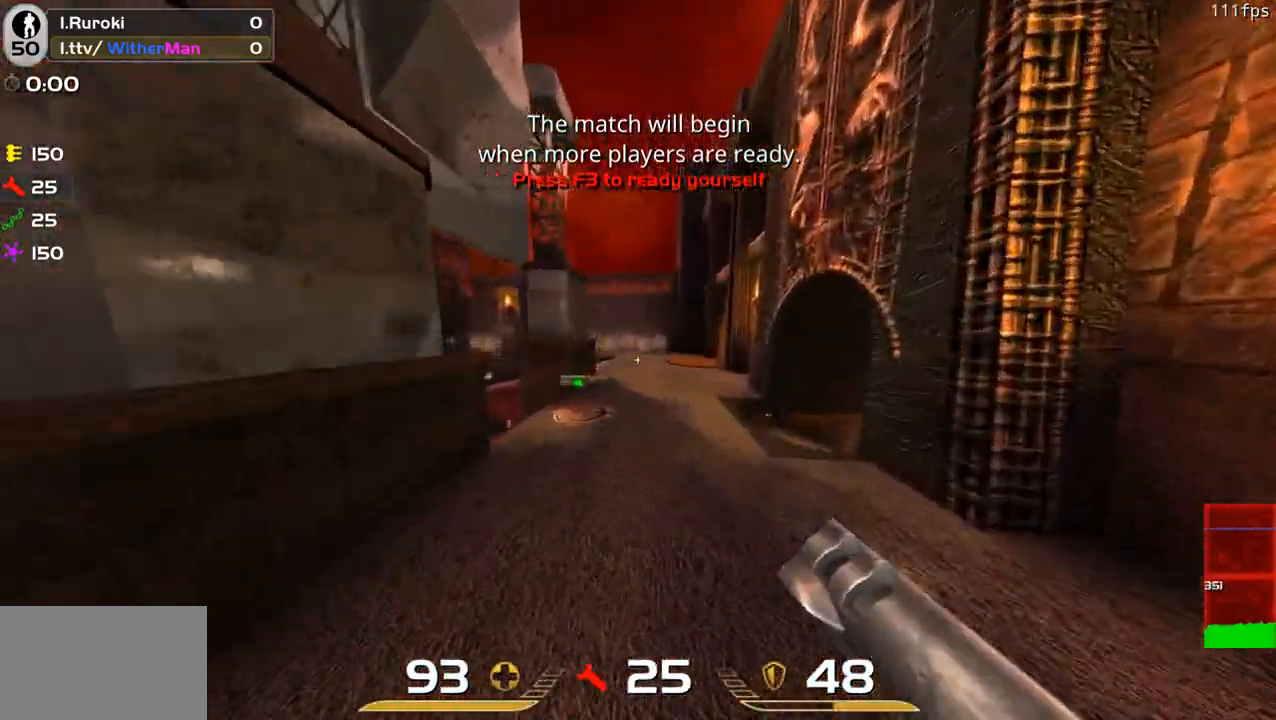
{"keys": ["a", "w"], "mouse": [], "events": [[33, "a", "down"], [133, "d", "up"], [133, "space", "up"]]}
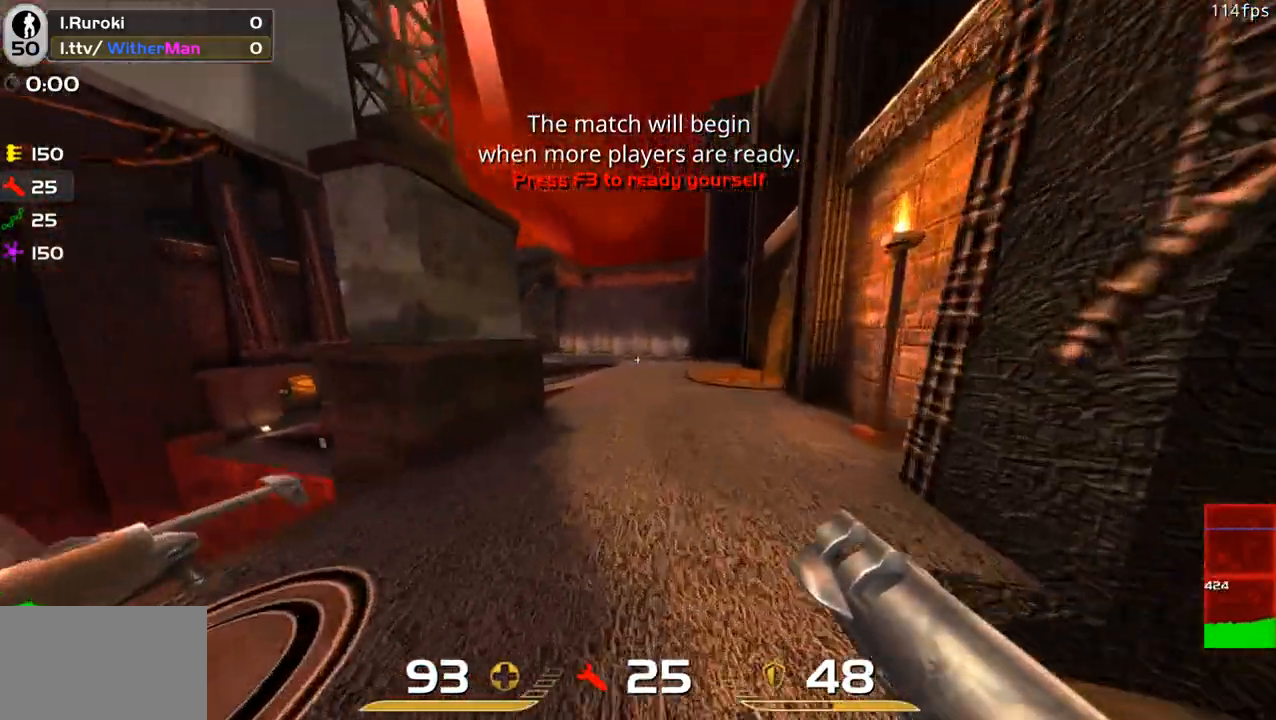
{"keys": ["d", "w"], "mouse": [], "events": [[233, "space", "down"], [383, "d", "down"], [383, "space", "up"], [433, "a", "up"]]}
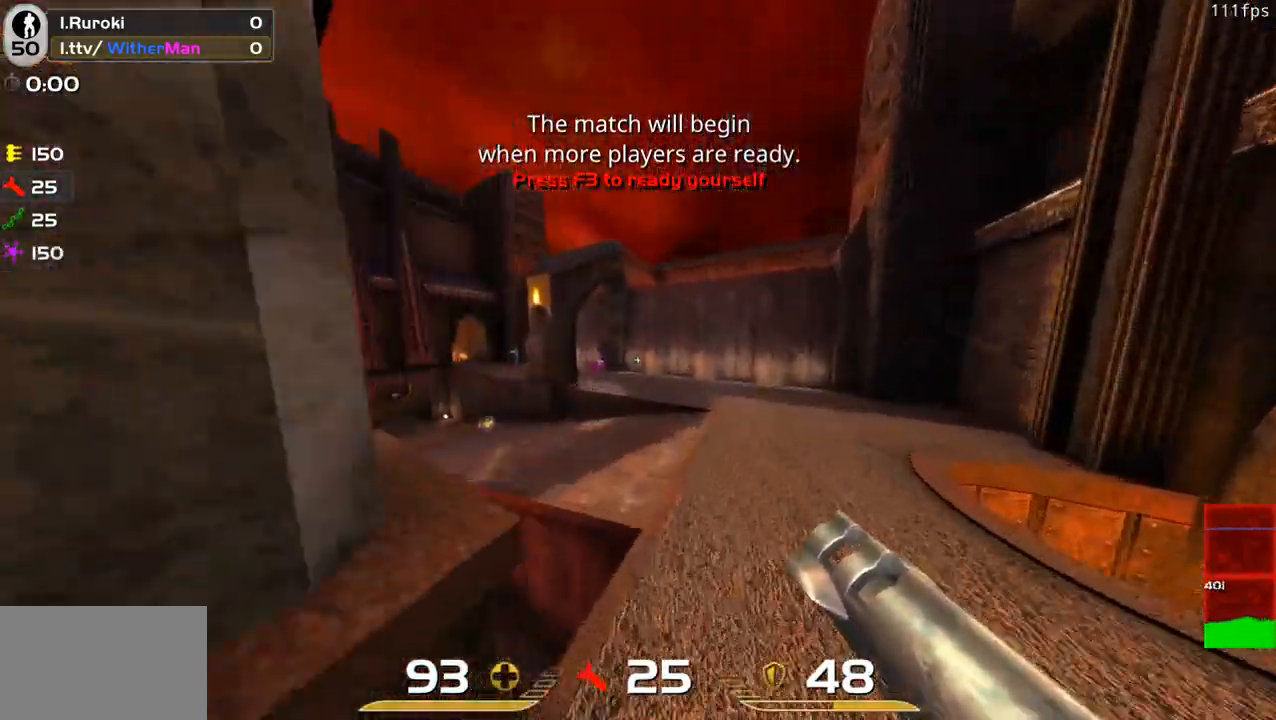
{"keys": ["a", "space", "w"], "mouse": [], "events": [[17, "d", "up"], [117, "a", "down"], [500, "space", "down"]]}
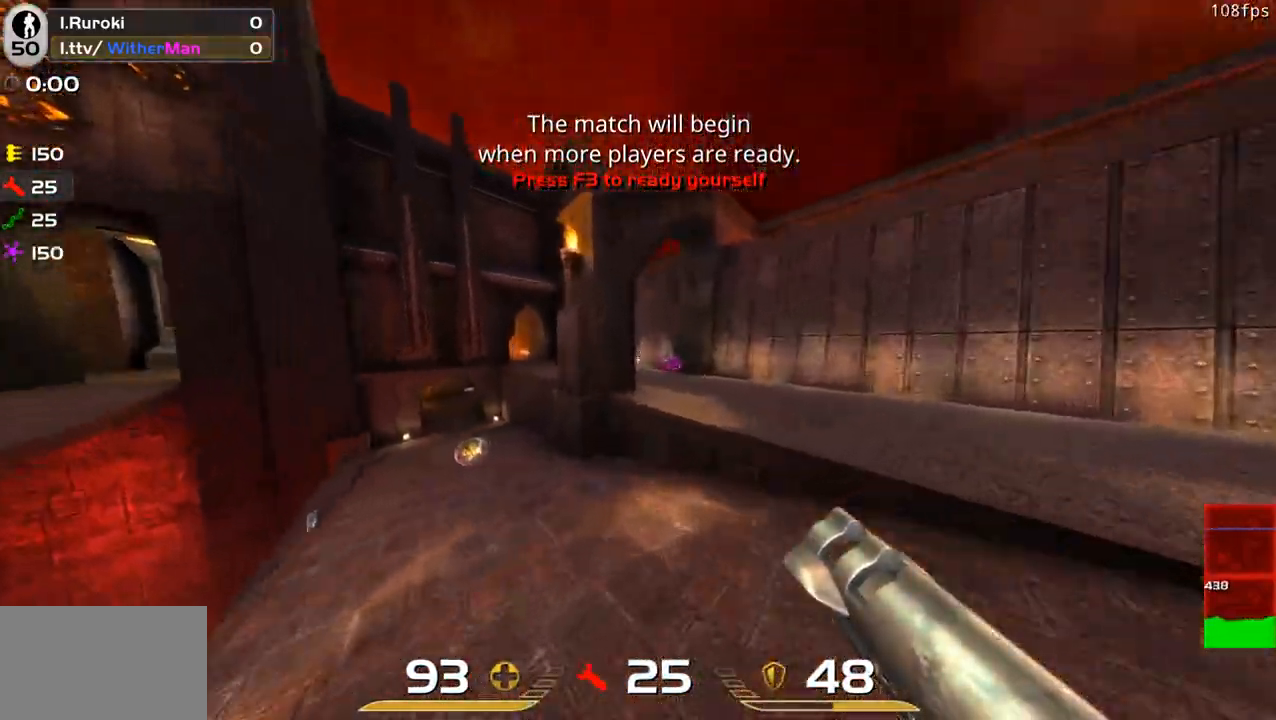
{"keys": ["w"], "mouse": [], "events": [[183, "a", "up"], [183, "d", "down"], [267, "space", "up"], [467, "d", "up"]]}
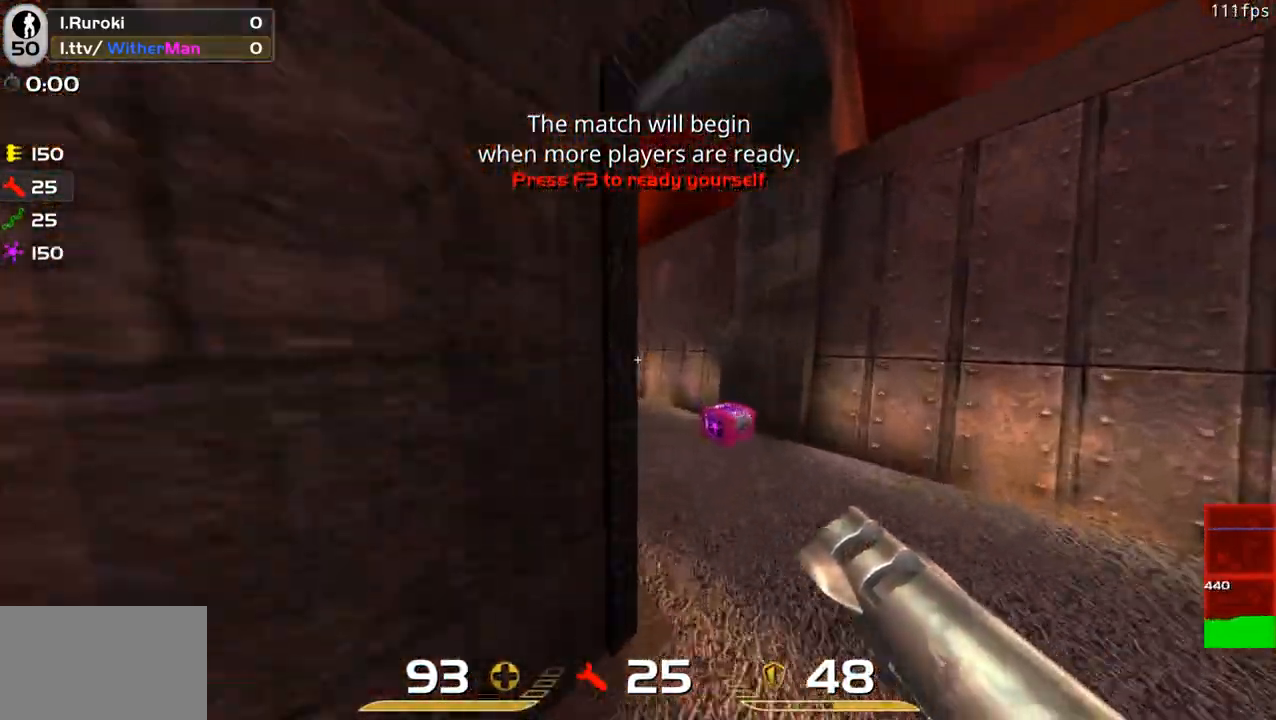
{"keys": ["a", "space", "w"], "mouse": [], "events": [[250, "a", "down"], [433, "space", "down"]]}
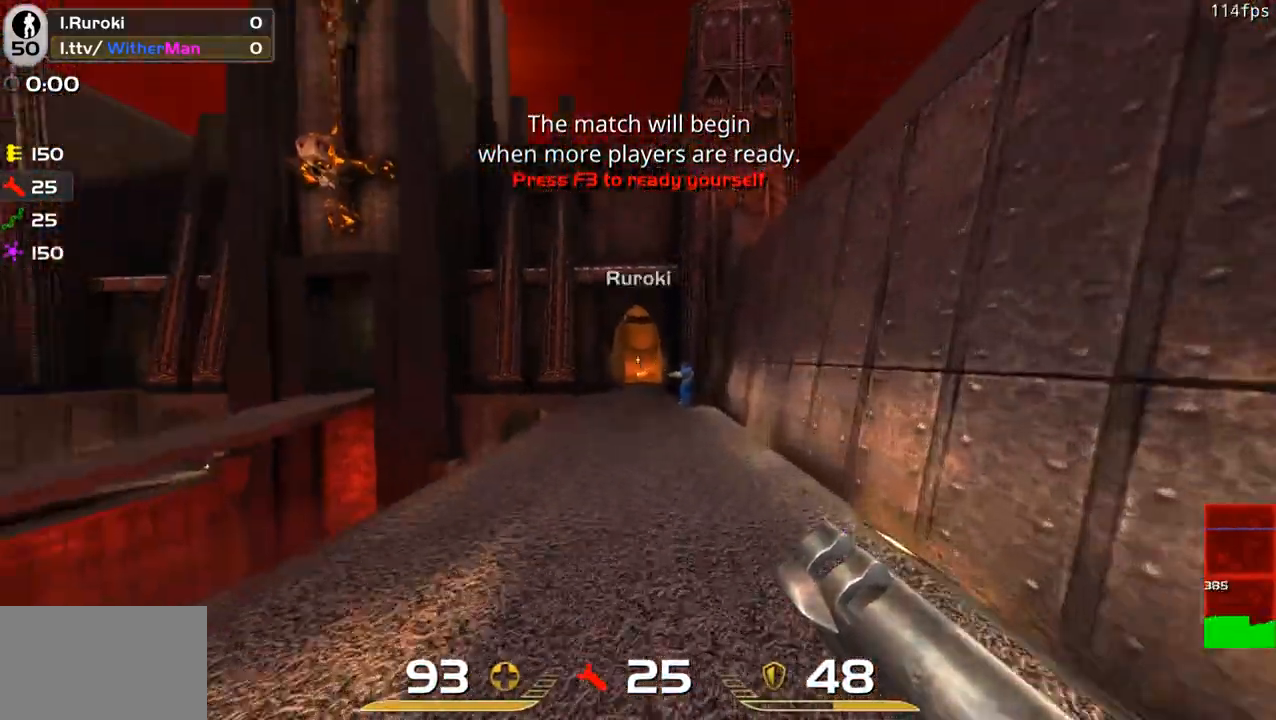
{"keys": ["w"], "mouse": [], "events": [[167, "space", "up"], [300, "a", "up"]]}
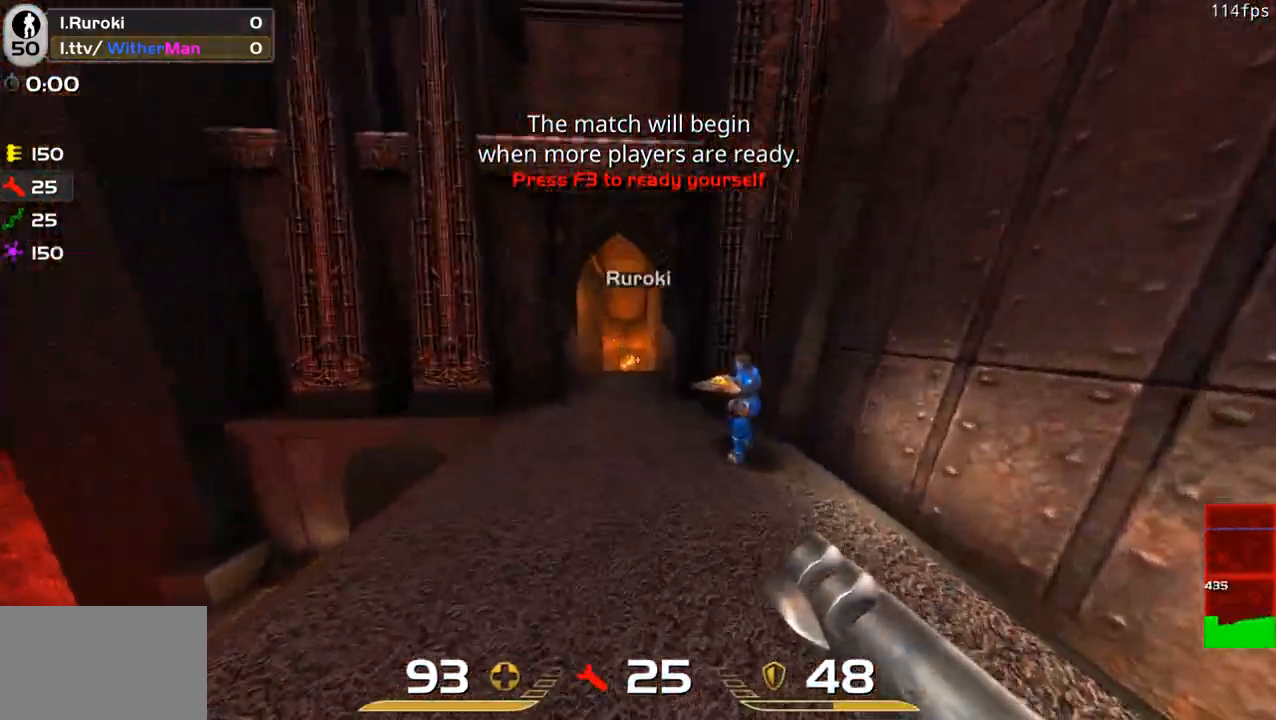
{"keys": ["d", "w"], "mouse": [], "events": [[133, "mouse_left", "down"], [133, "space", "down"], [233, "mouse_left", "up"], [233, "space", "up"], [367, "d", "down"]]}
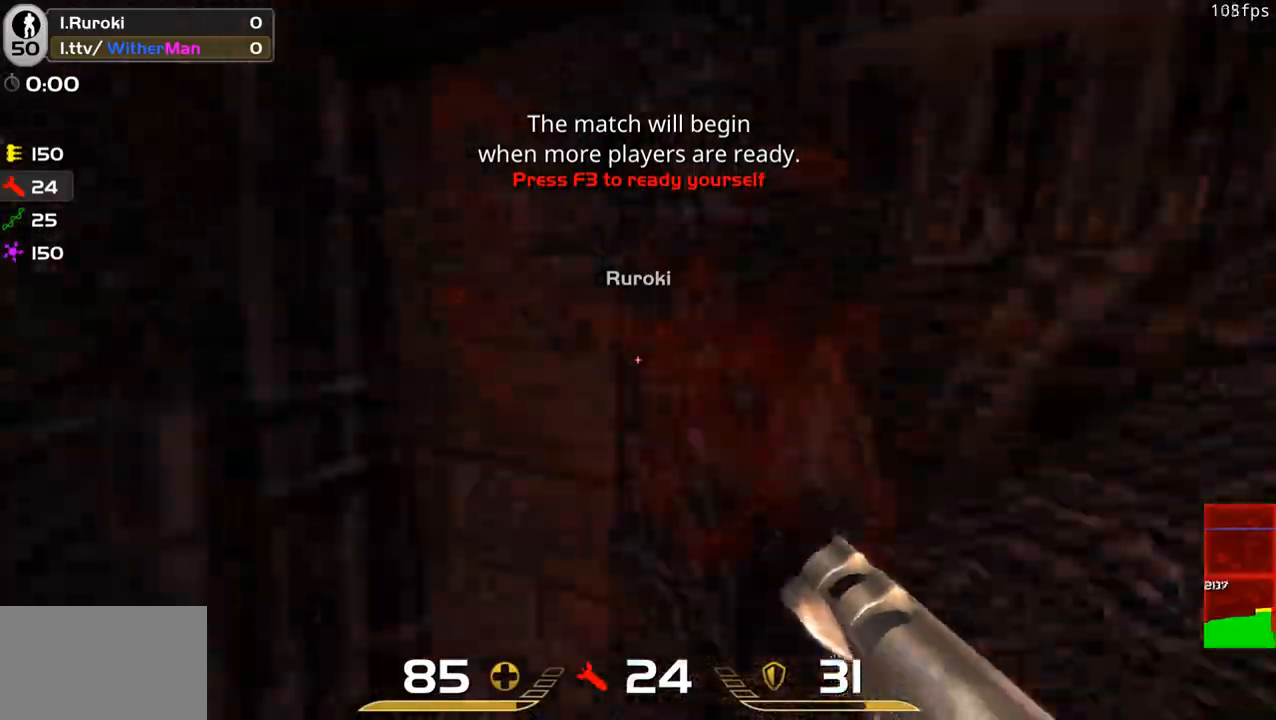
{"keys": ["d"], "mouse": ["left"], "events": [[333, "w", "up"], [383, "mouse_left", "down"]]}
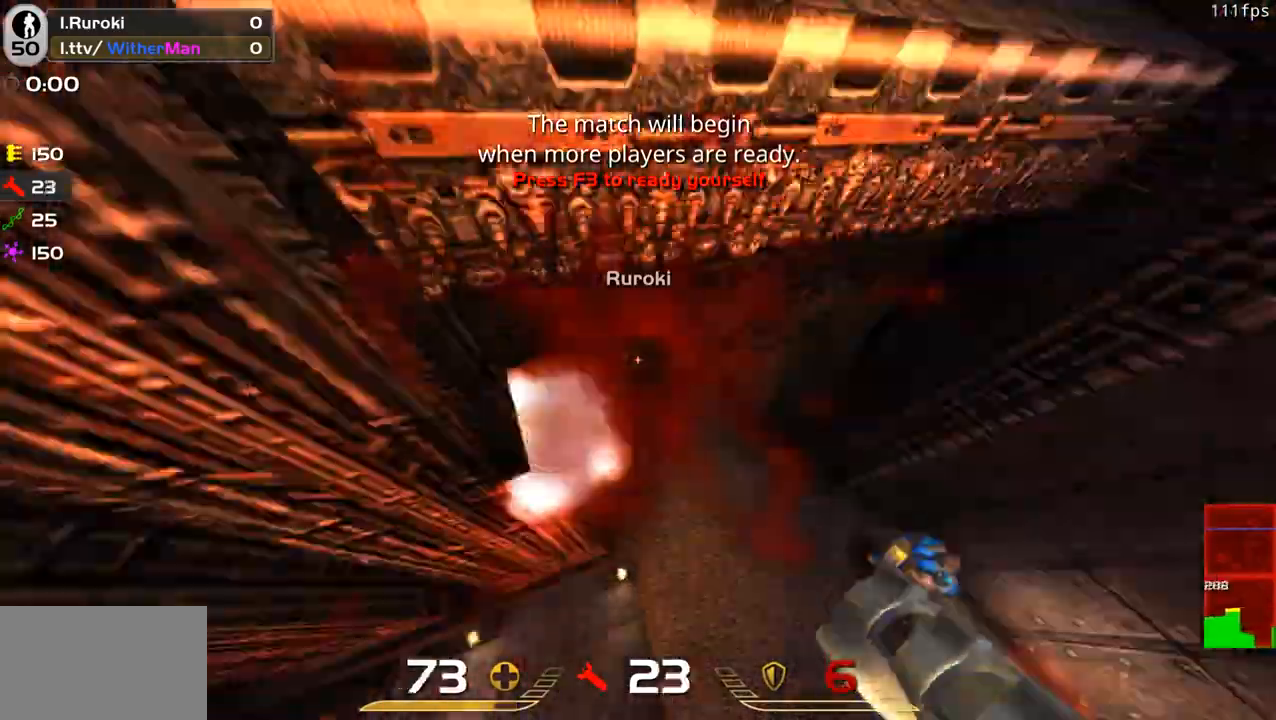
{"keys": ["d", "w"], "mouse": [], "events": [[17, "mouse_left", "up"], [67, "w", "down"]]}
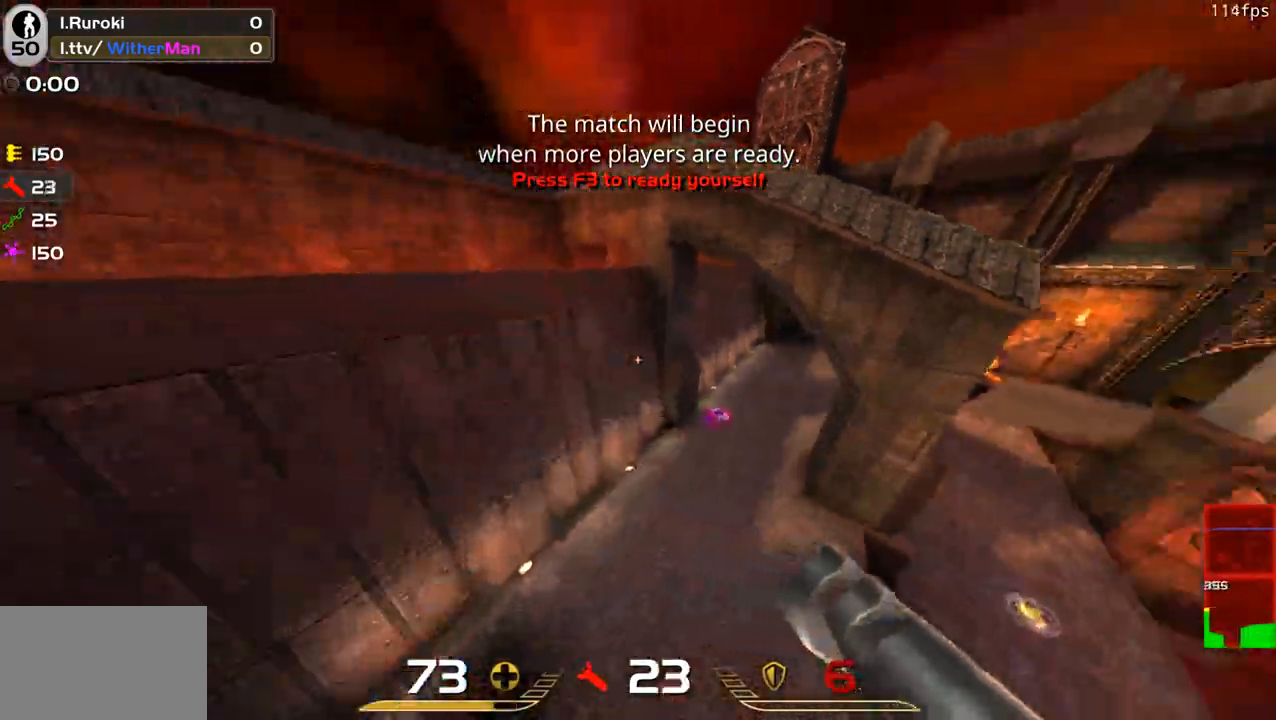
{"keys": ["d", "w"], "mouse": [], "events": []}
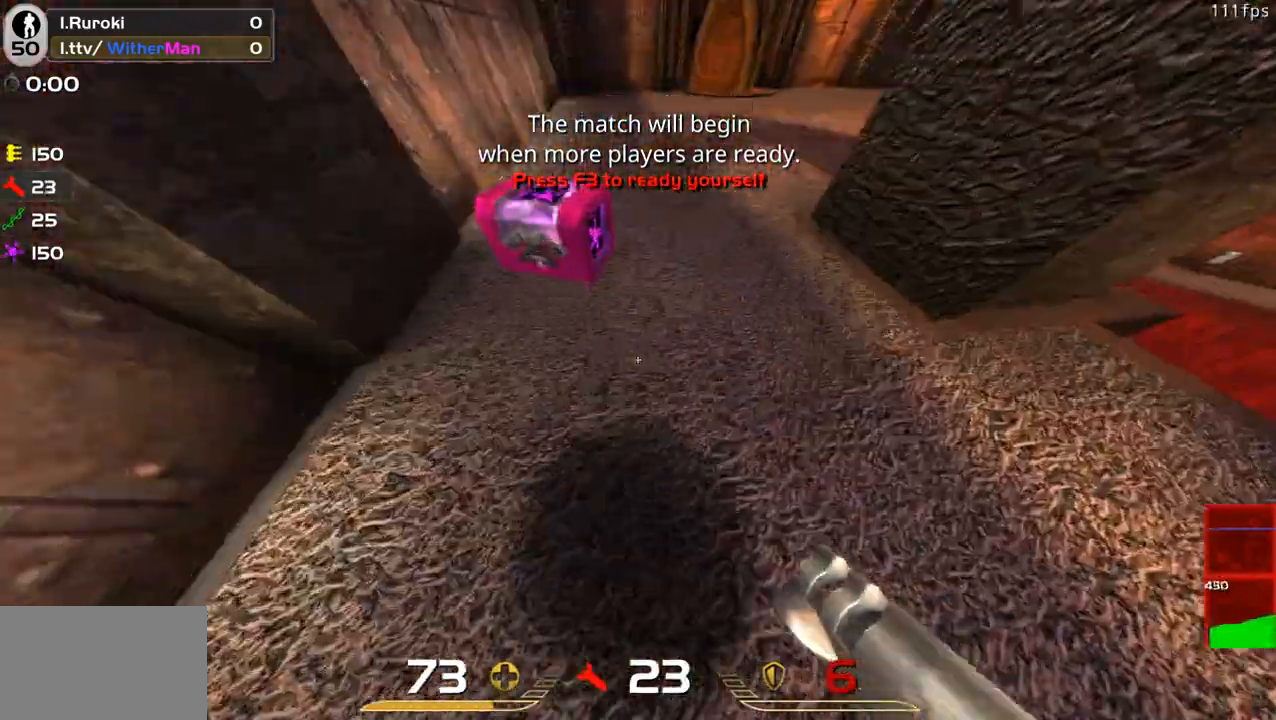
{"keys": ["d", "w"], "mouse": [], "events": [[50, "mouse_left", "down"], [50, "space", "down"], [150, "mouse_left", "up"], [200, "space", "up"]]}
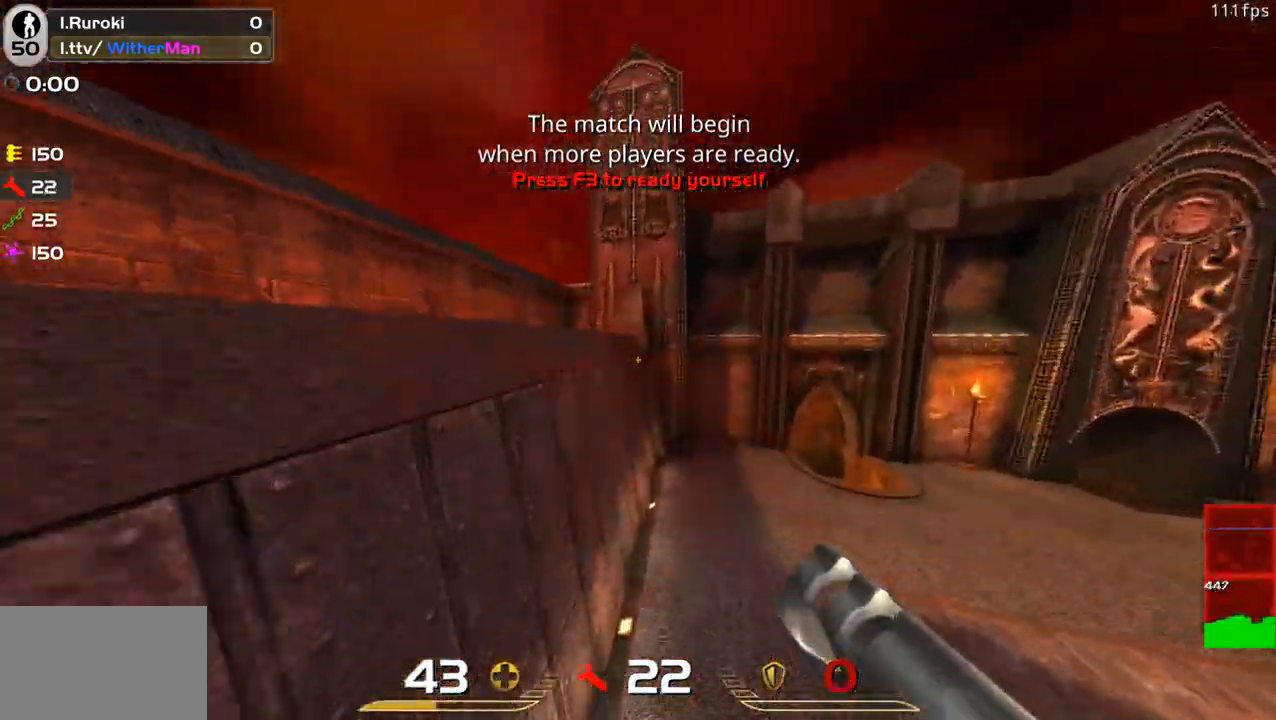
{"keys": ["d"], "mouse": [], "events": [[250, "w", "up"], [400, "mouse_left", "down"], [500, "mouse_left", "up"]]}
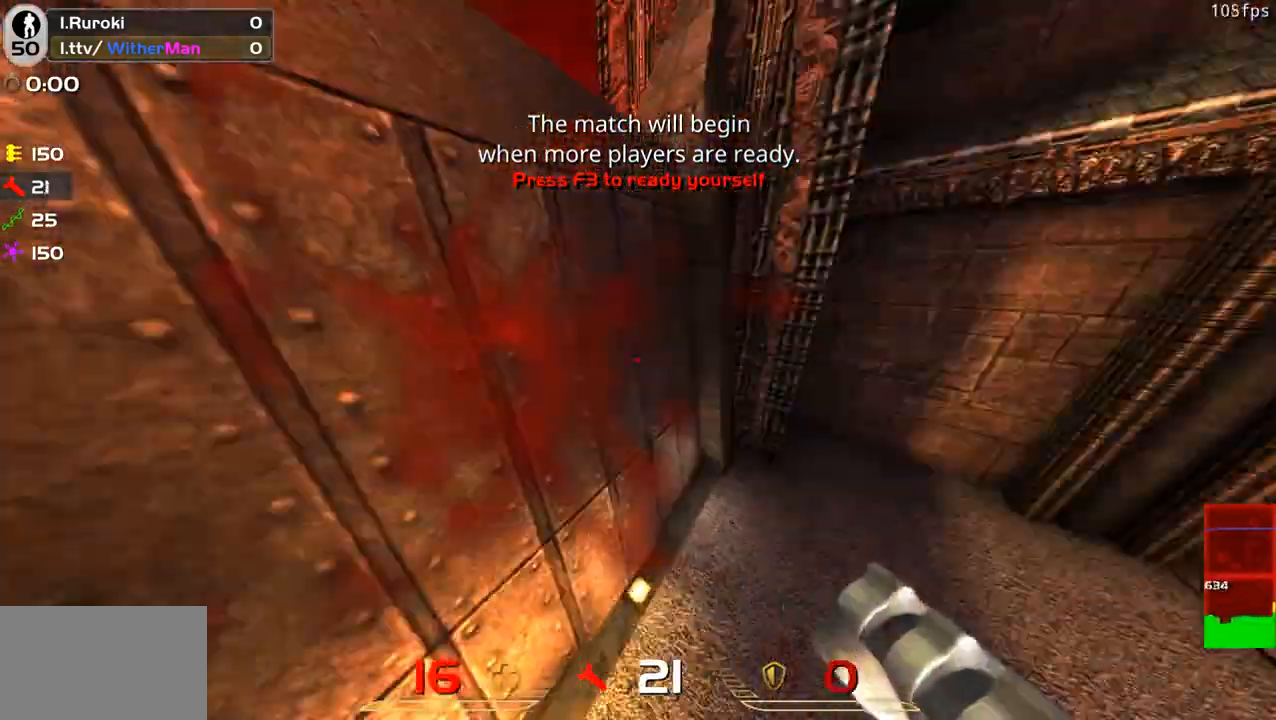
{"keys": ["d", "space"], "mouse": [], "events": [[33, "s", "down"], [217, "s", "up"], [500, "space", "down"]]}
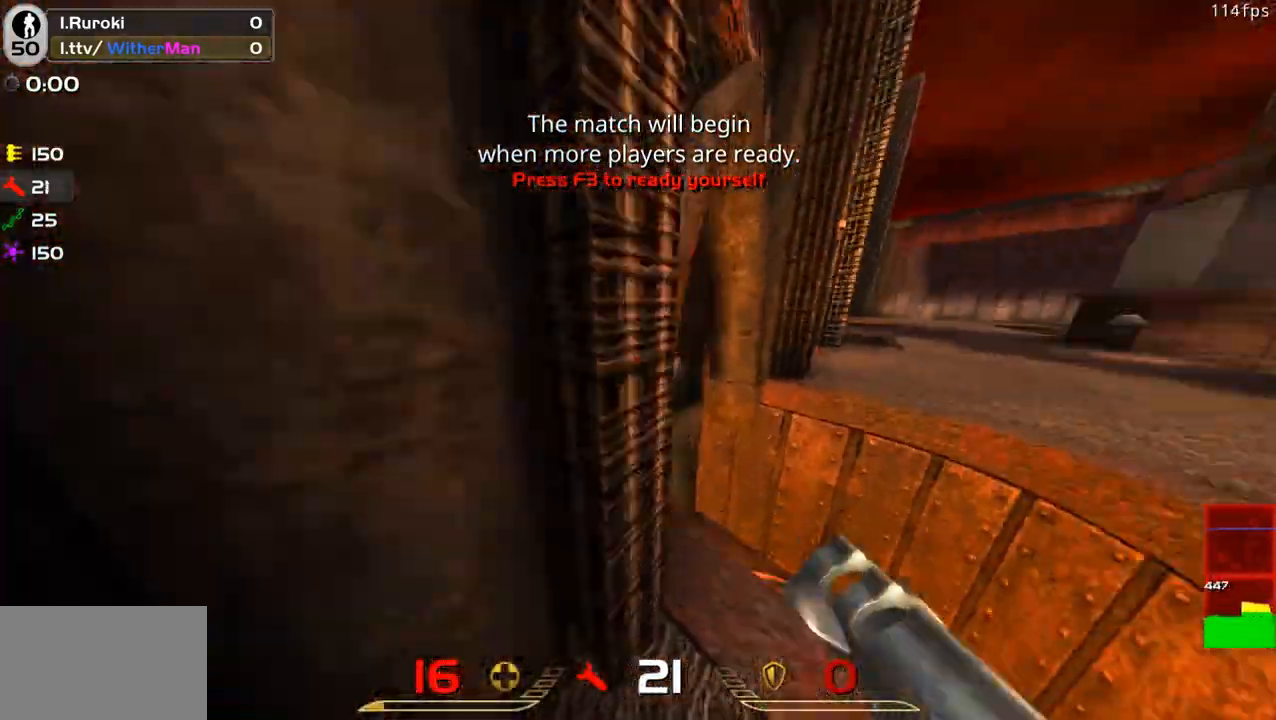
{"keys": ["d"], "mouse": [], "events": [[233, "space", "up"], [283, "mouse_left", "down"], [383, "mouse_left", "up"]]}
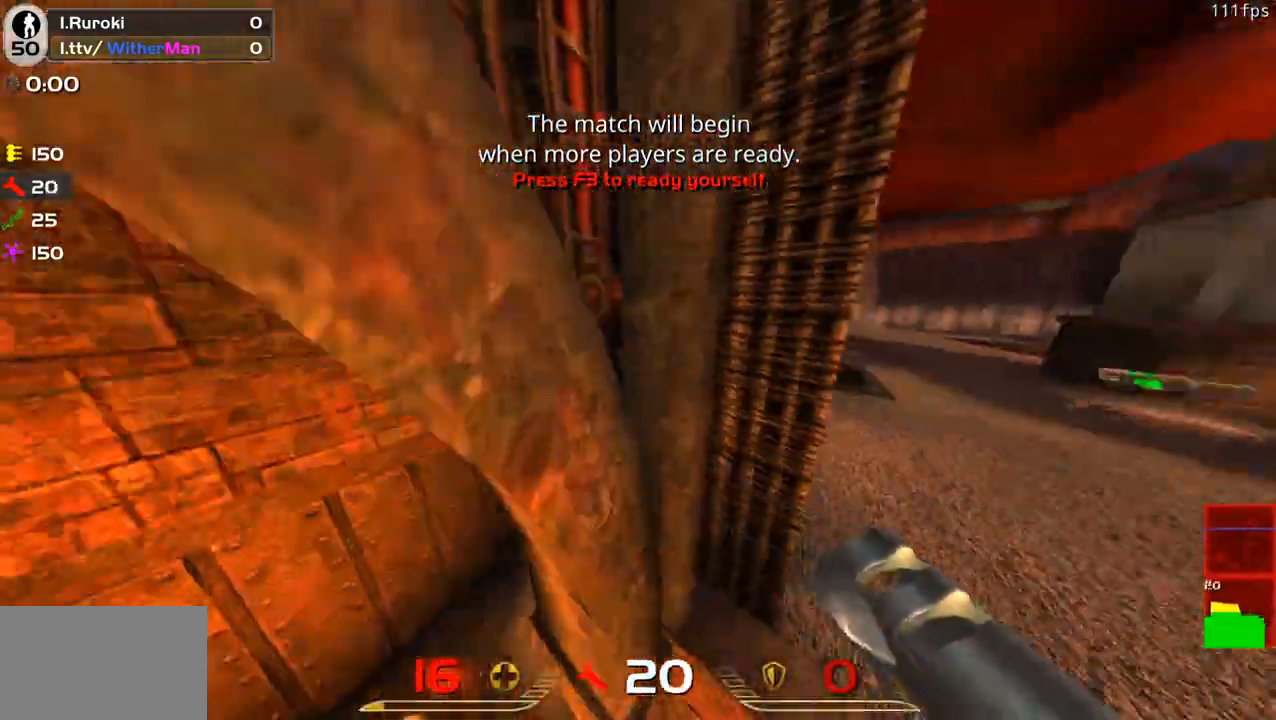
{"keys": ["d", "w"], "mouse": [], "events": [[217, "w", "down"]]}
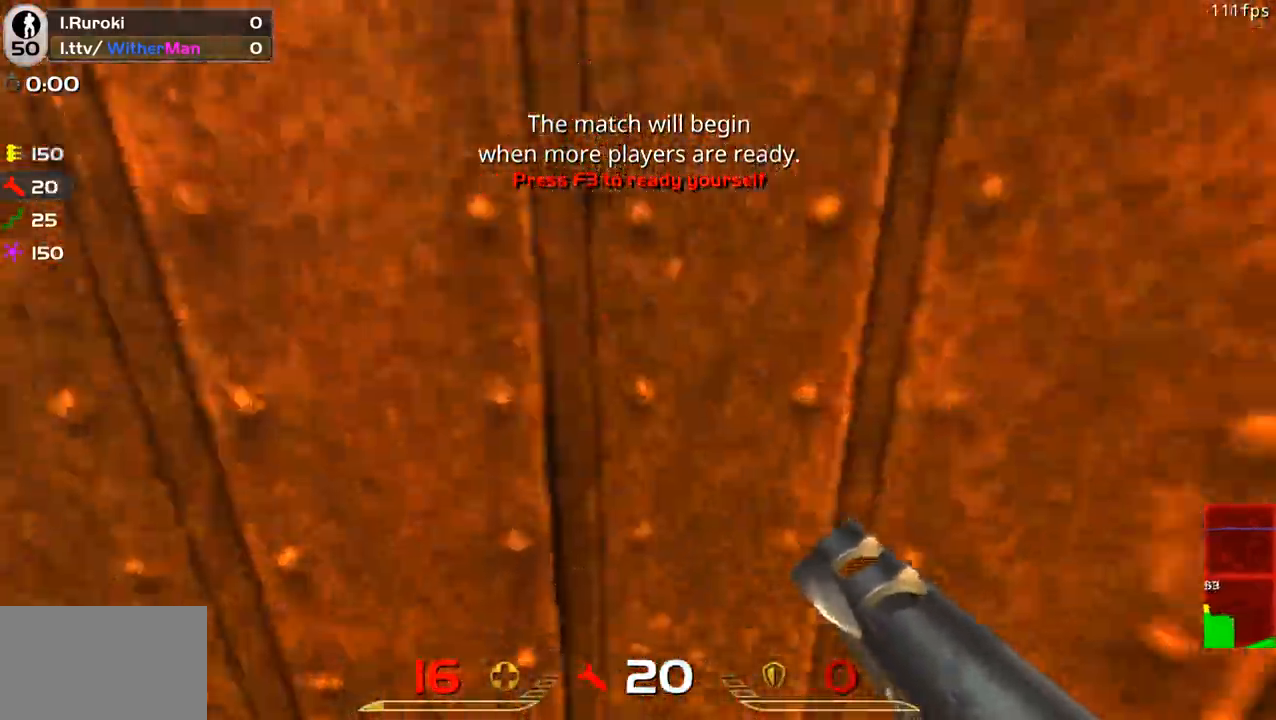
{"keys": ["w"], "mouse": [], "events": [[217, "d", "up"], [217, "mouse_left", "down"], [317, "mouse_left", "up"]]}
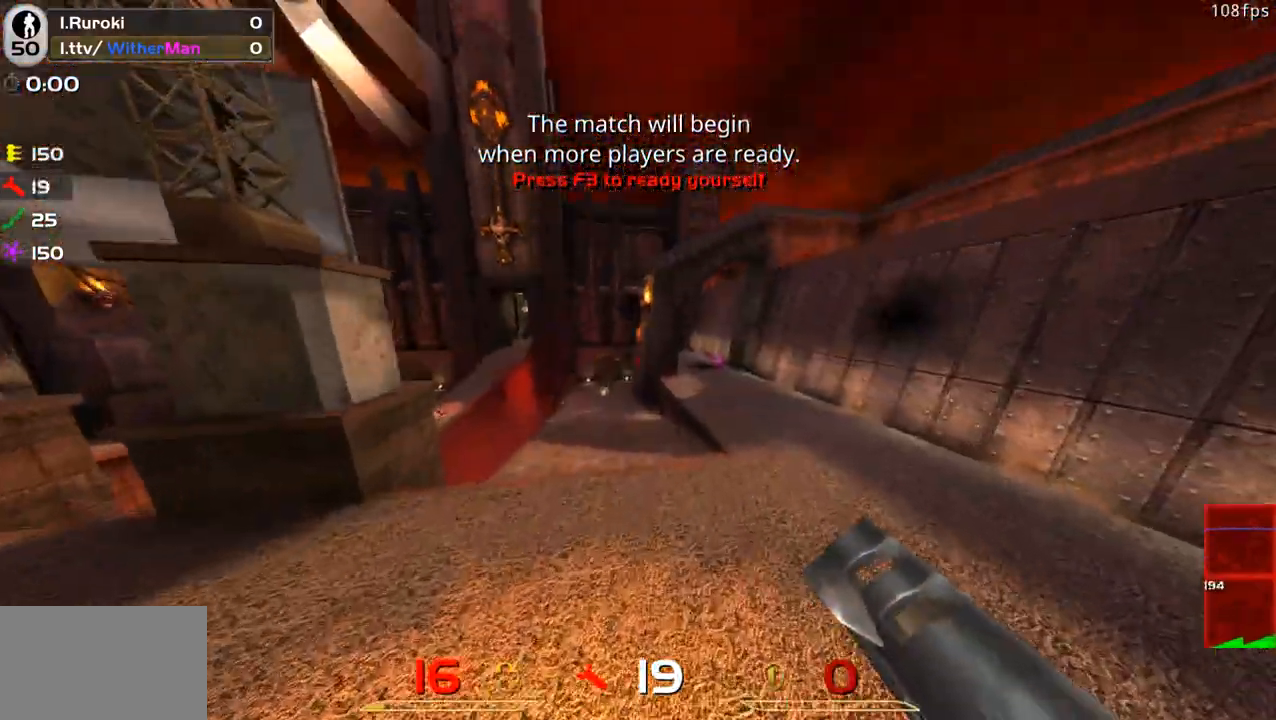
{"keys": ["a", "w"], "mouse": [], "events": [[383, "a", "down"]]}